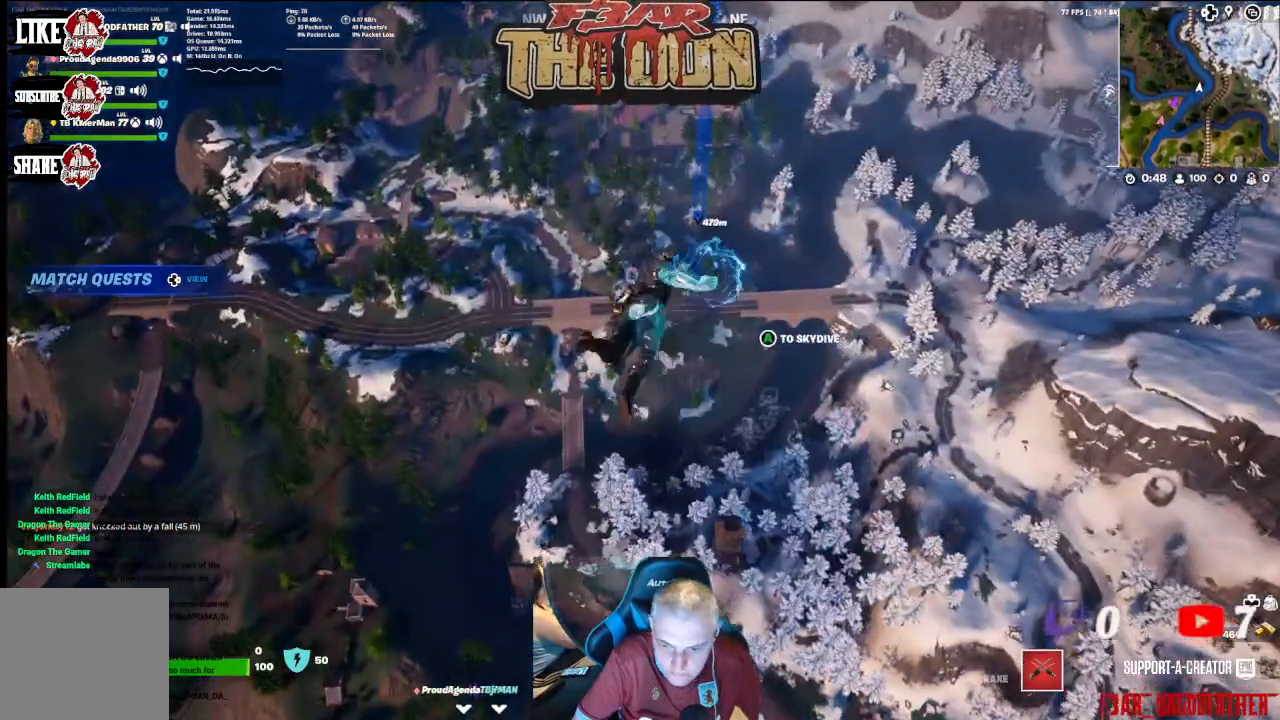
Gameplay with a controller (Xbox layout); each line is a JSON object with the inputs held at the frame after it. "events" lists button and stick changes between this image and that frame as [ms after this image, input, new state], when the widget could be followed in between.
{"buttons": ["A"], "left_stick": "up", "right_stick": "center", "events": [[100, "A", "up"], [233, "A", "down"], [367, "A", "up"], [433, "A", "down"]]}
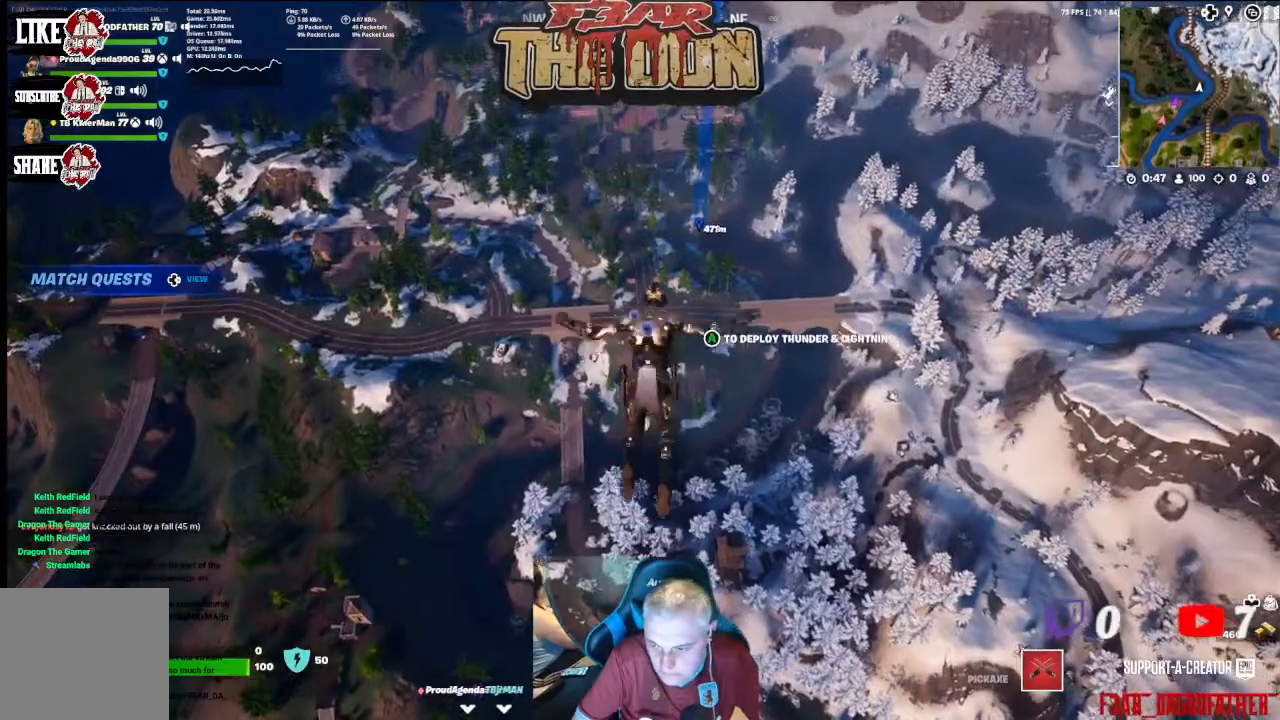
{"buttons": [], "left_stick": "up", "right_stick": "center", "events": [[67, "A", "up"], [133, "A", "down"], [267, "A", "up"], [333, "A", "down"], [433, "A", "up"]]}
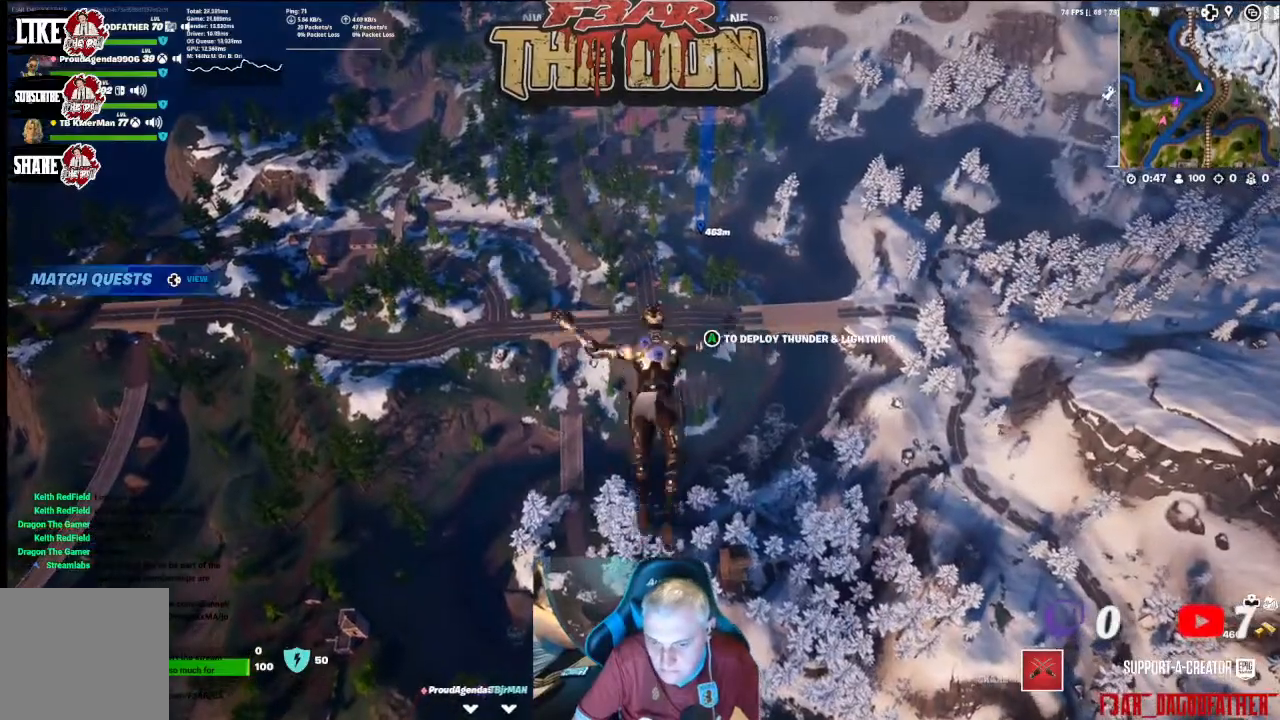
{"buttons": ["A"], "left_stick": "up", "right_stick": "center", "events": [[33, "A", "down"], [133, "A", "up"], [233, "A", "down"], [333, "A", "up"], [433, "A", "down"]]}
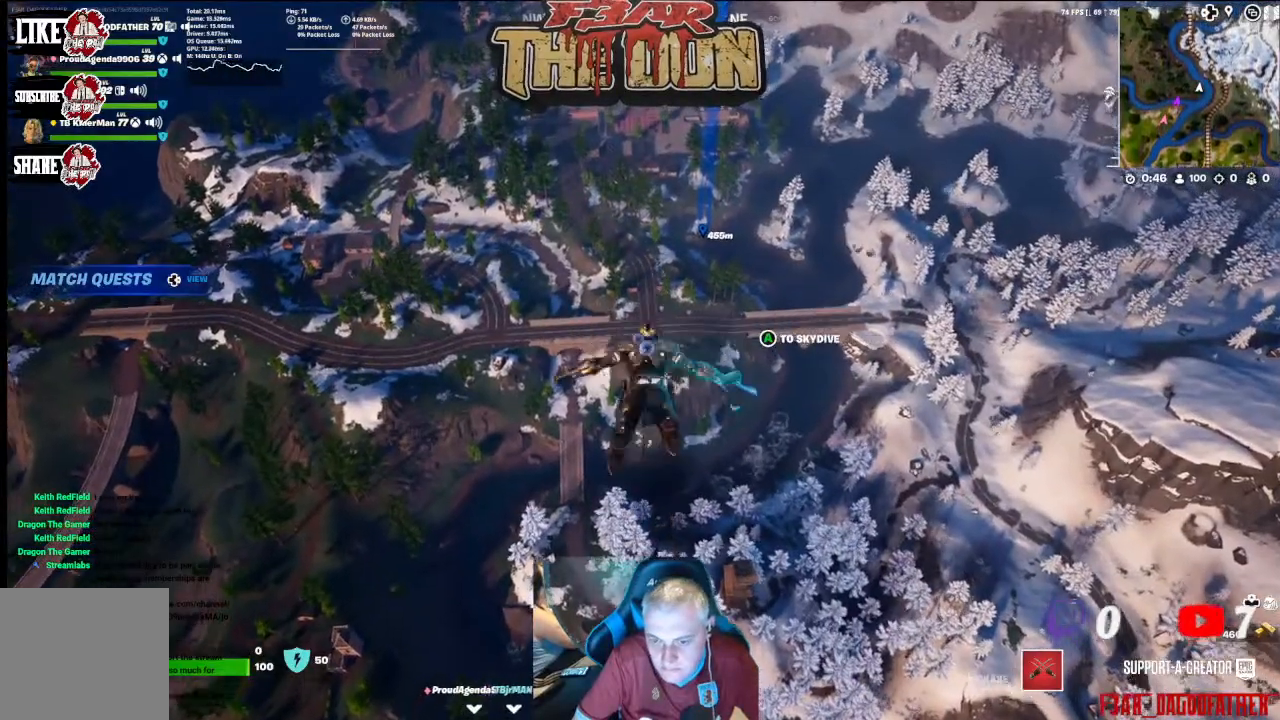
{"buttons": ["A"], "left_stick": "up", "right_stick": "center", "events": [[33, "A", "up"], [433, "A", "down"]]}
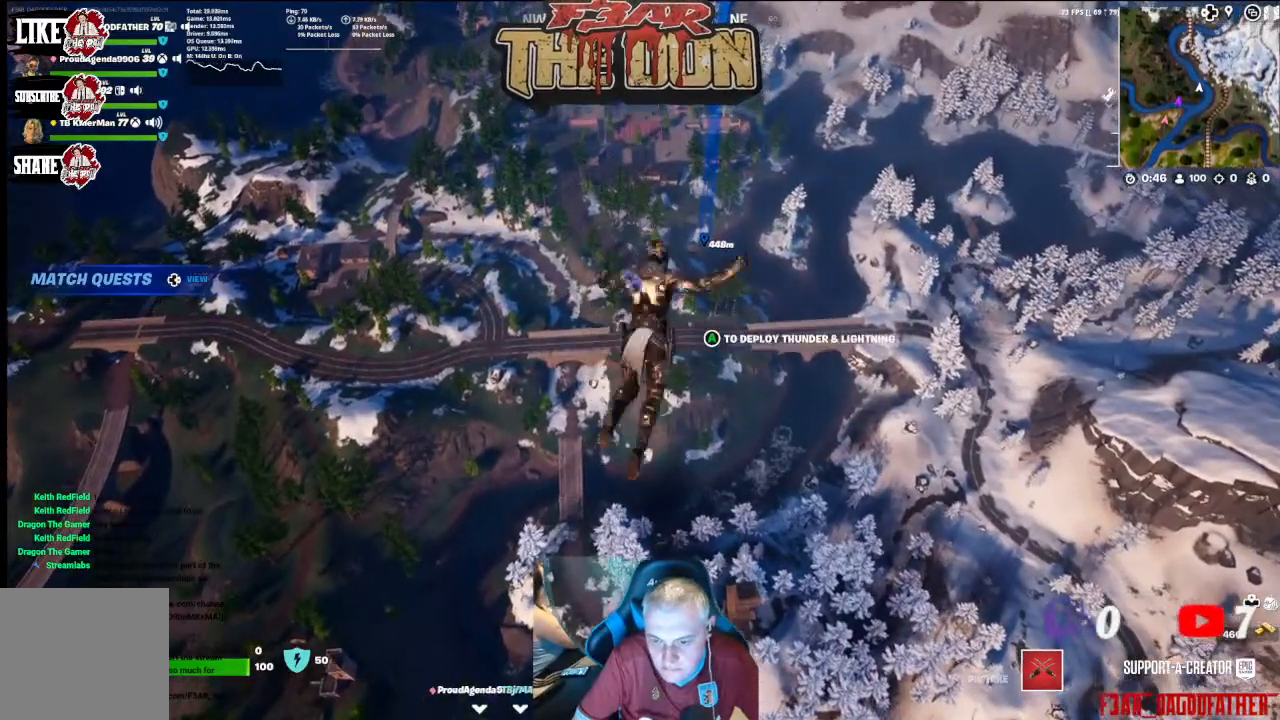
{"buttons": [], "left_stick": "up", "right_stick": "up", "events": [[67, "A", "up"], [400, "right_stick", "up"]]}
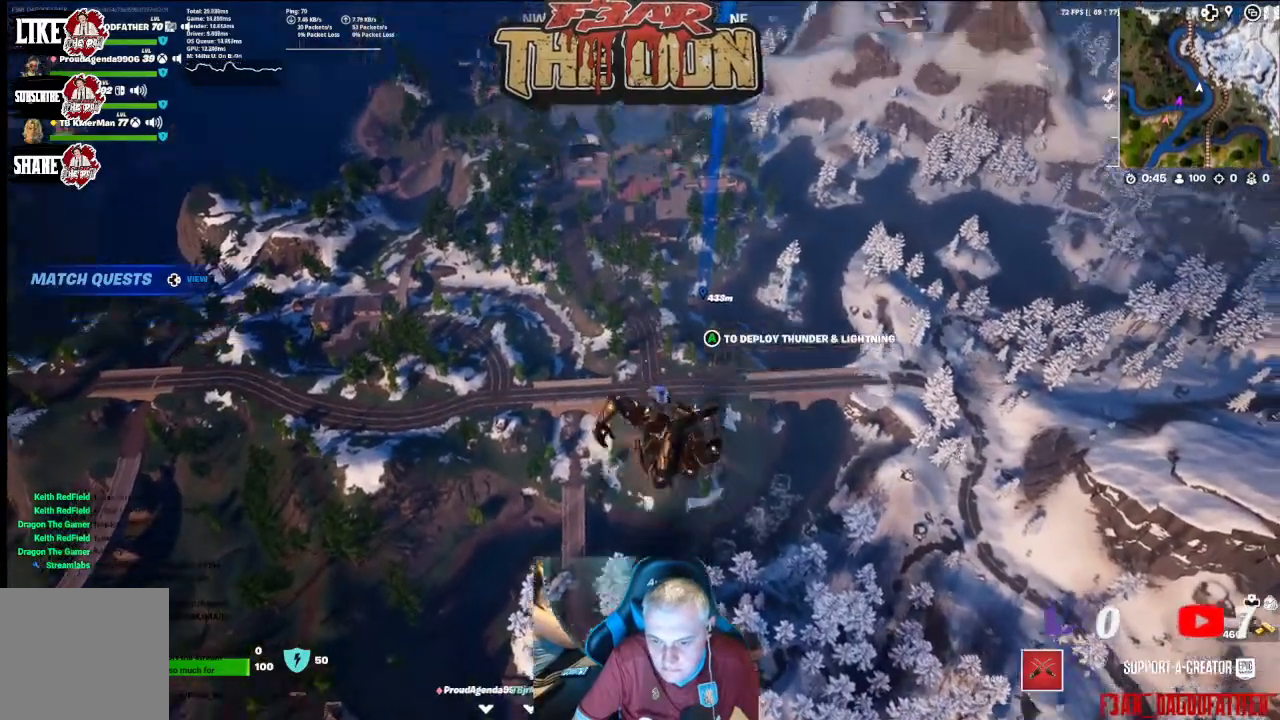
{"buttons": [], "left_stick": "up", "right_stick": "down-right", "events": [[200, "right_stick", "center"], [467, "right_stick", "down-right"]]}
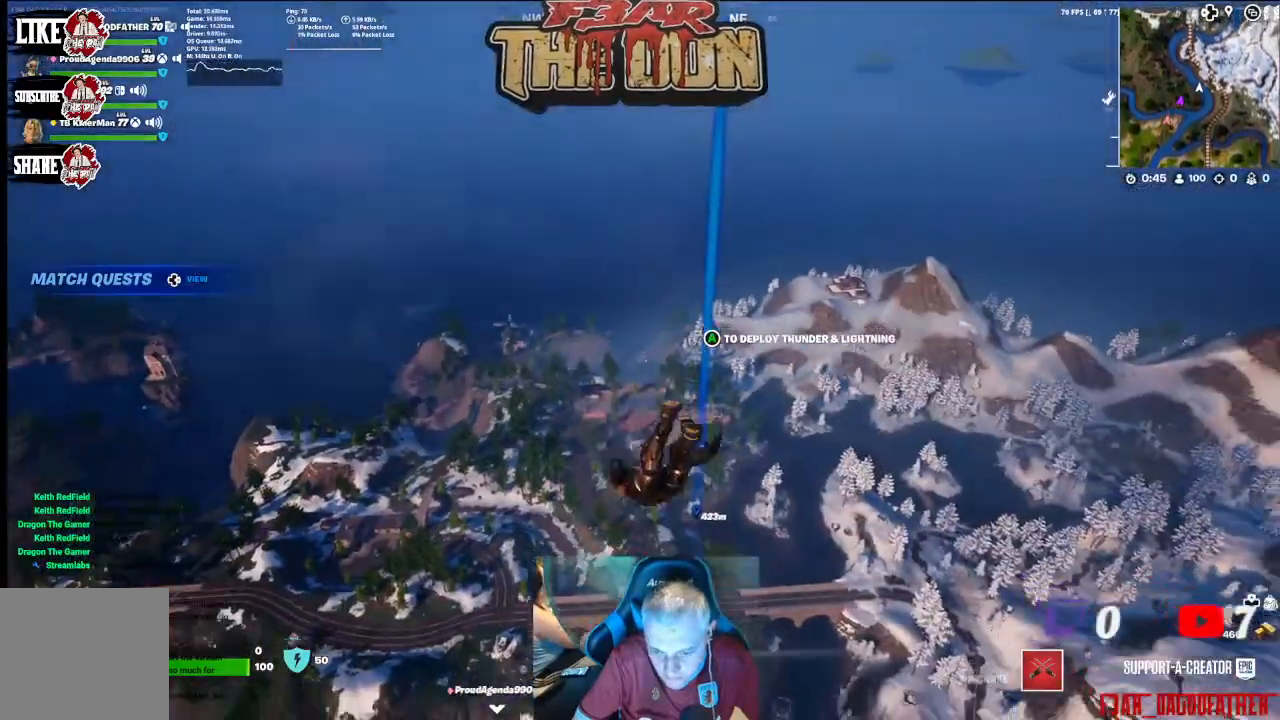
{"buttons": [], "left_stick": "up", "right_stick": "center", "events": [[167, "right_stick", "center"]]}
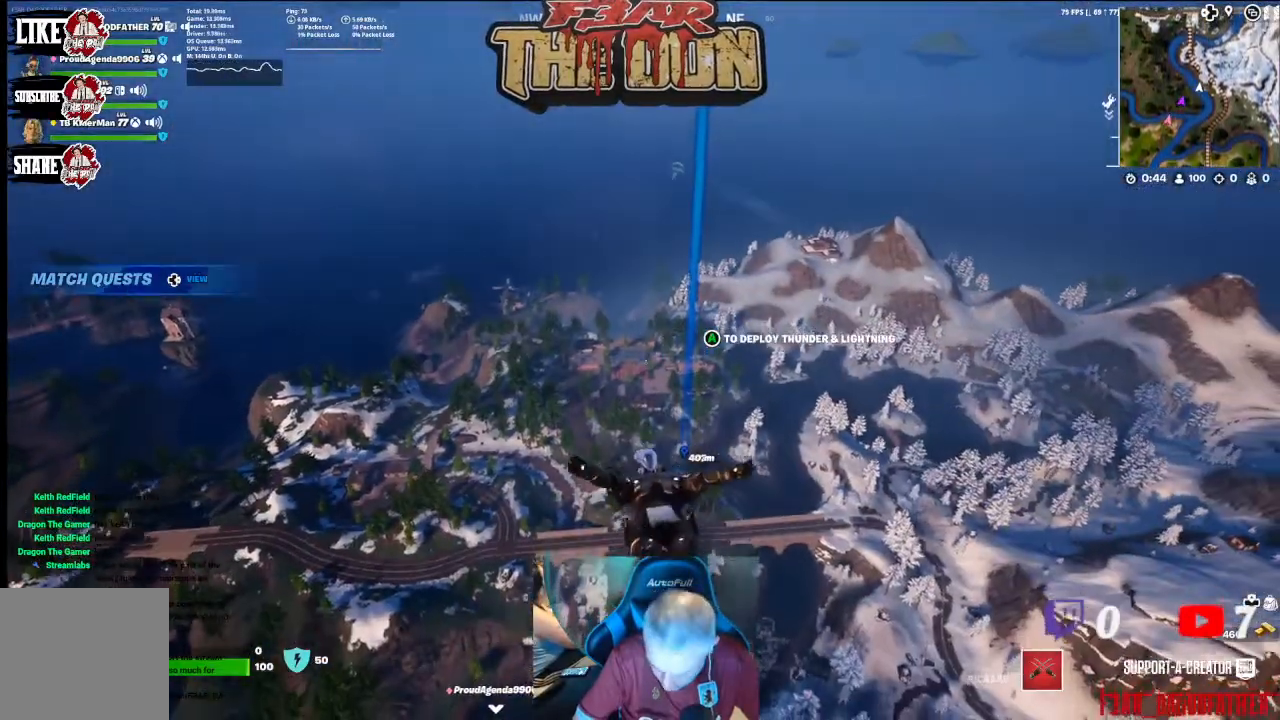
{"buttons": [], "left_stick": "up", "right_stick": "center", "events": []}
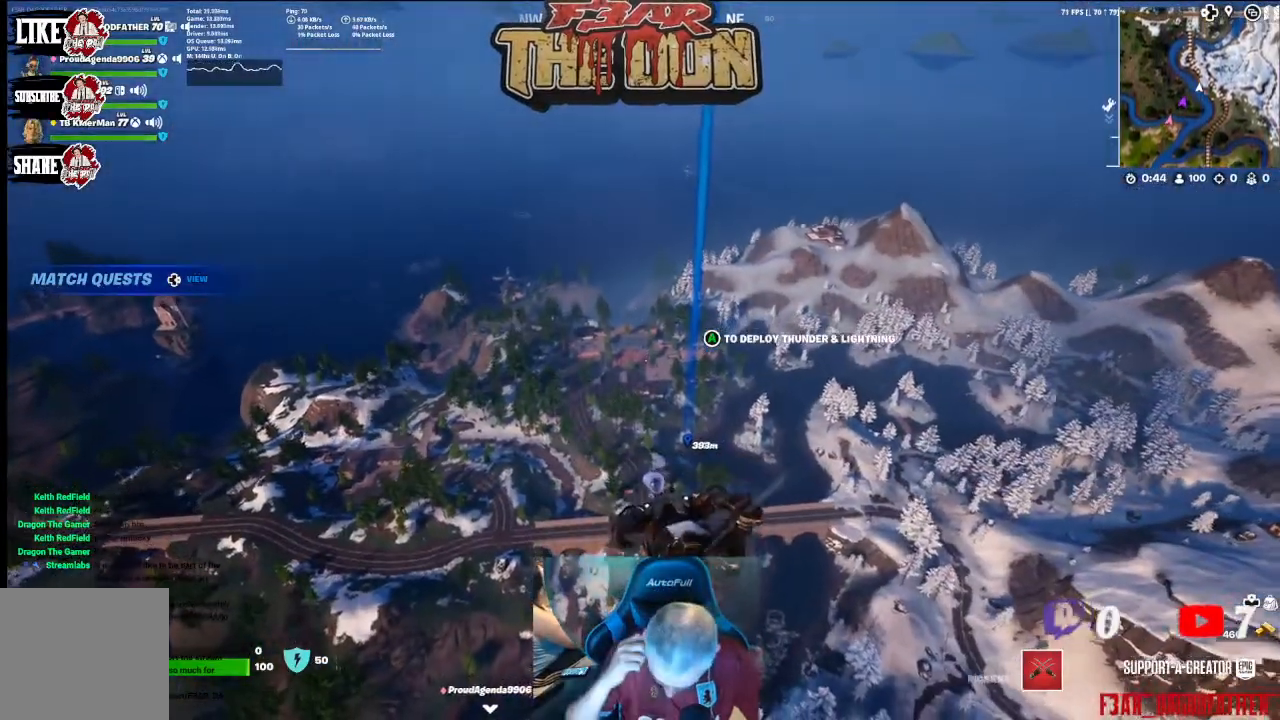
{"buttons": [], "left_stick": "up", "right_stick": "center", "events": []}
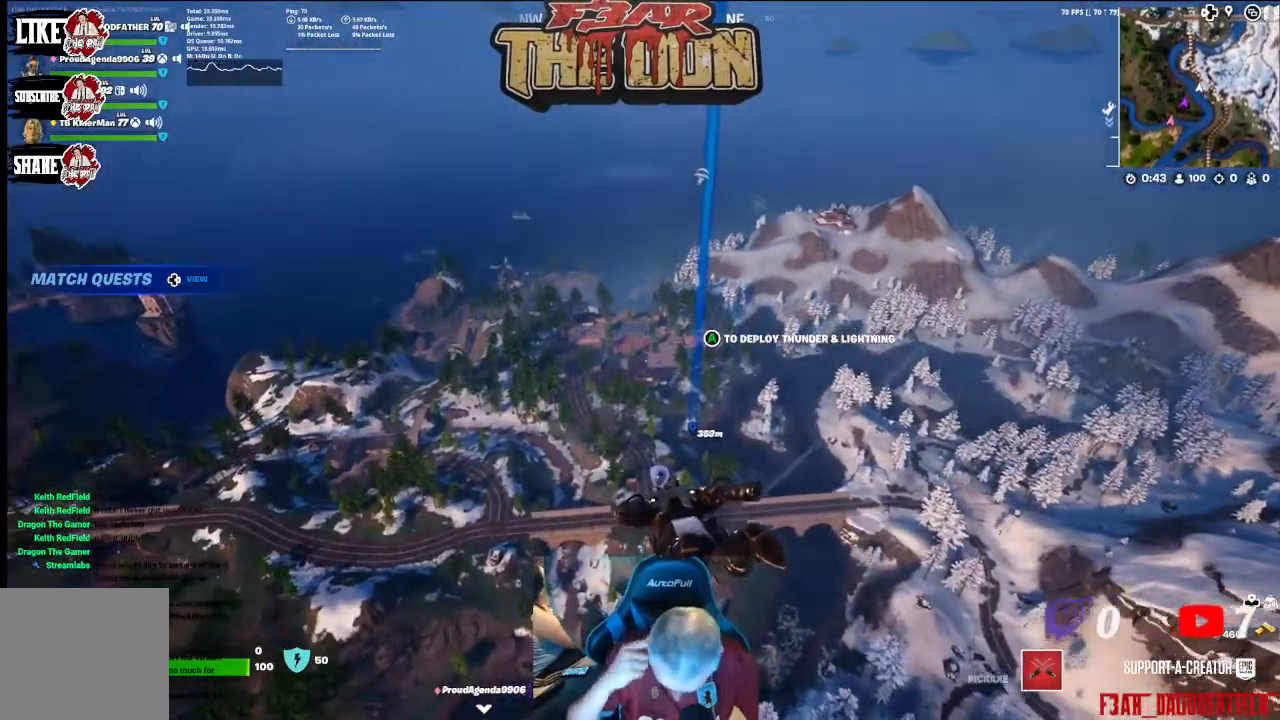
{"buttons": [], "left_stick": "up", "right_stick": "center", "events": []}
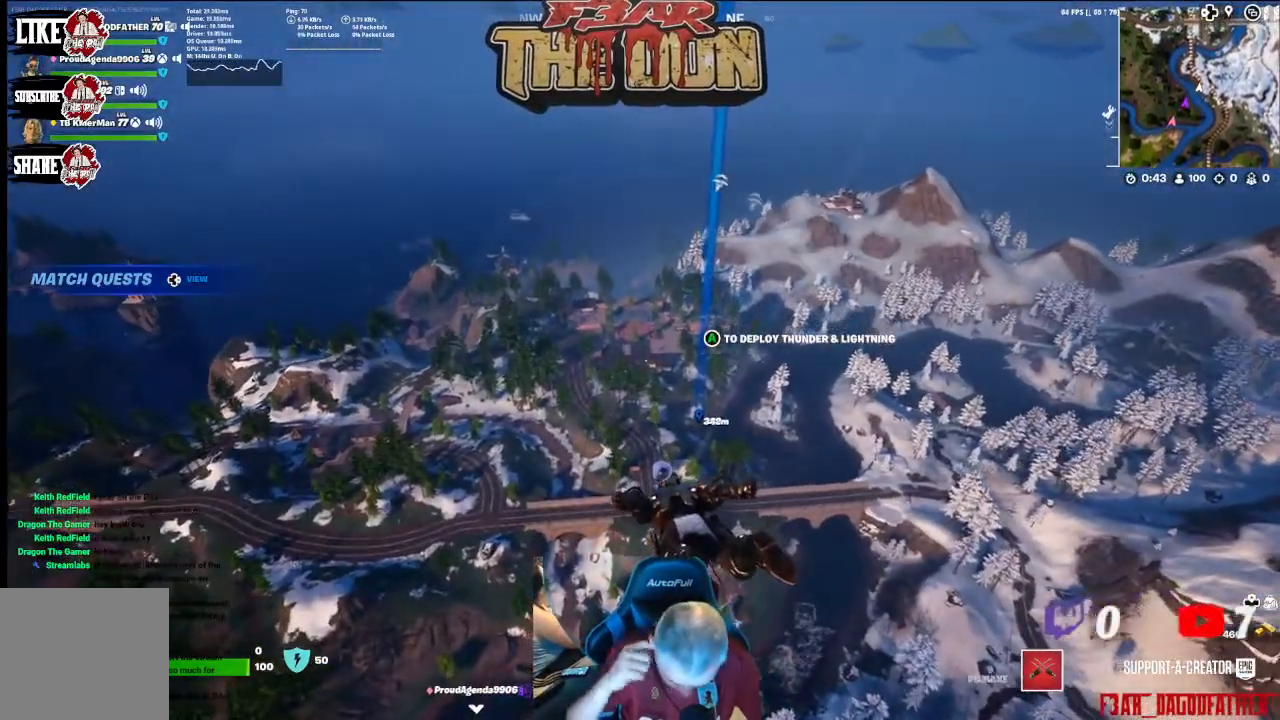
{"buttons": [], "left_stick": "up", "right_stick": "center", "events": []}
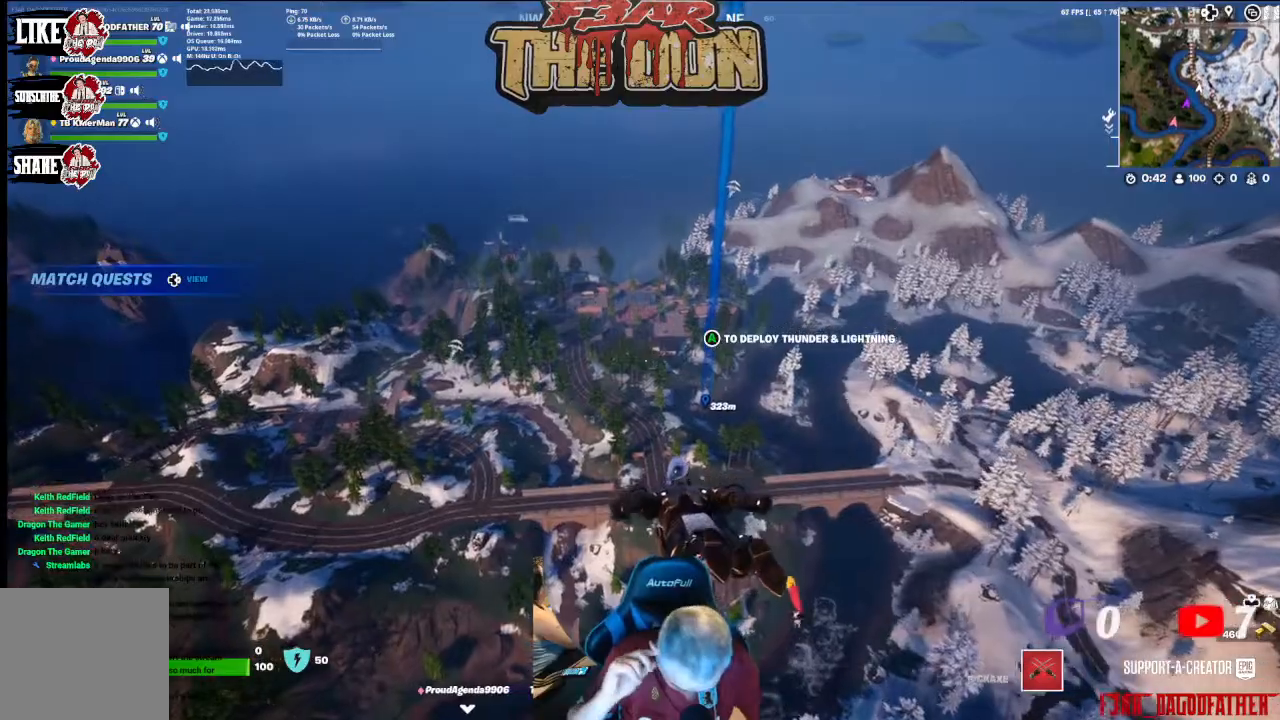
{"buttons": [], "left_stick": "up", "right_stick": "center", "events": []}
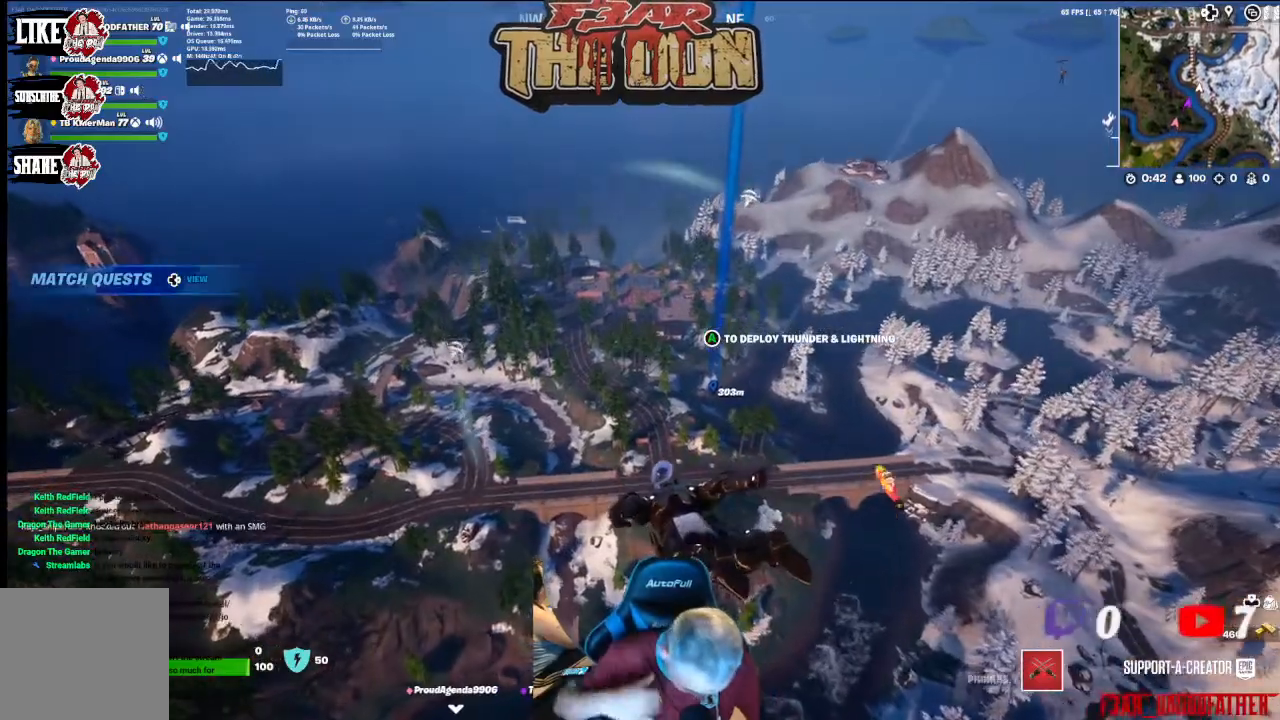
{"buttons": [], "left_stick": "up", "right_stick": "center", "events": []}
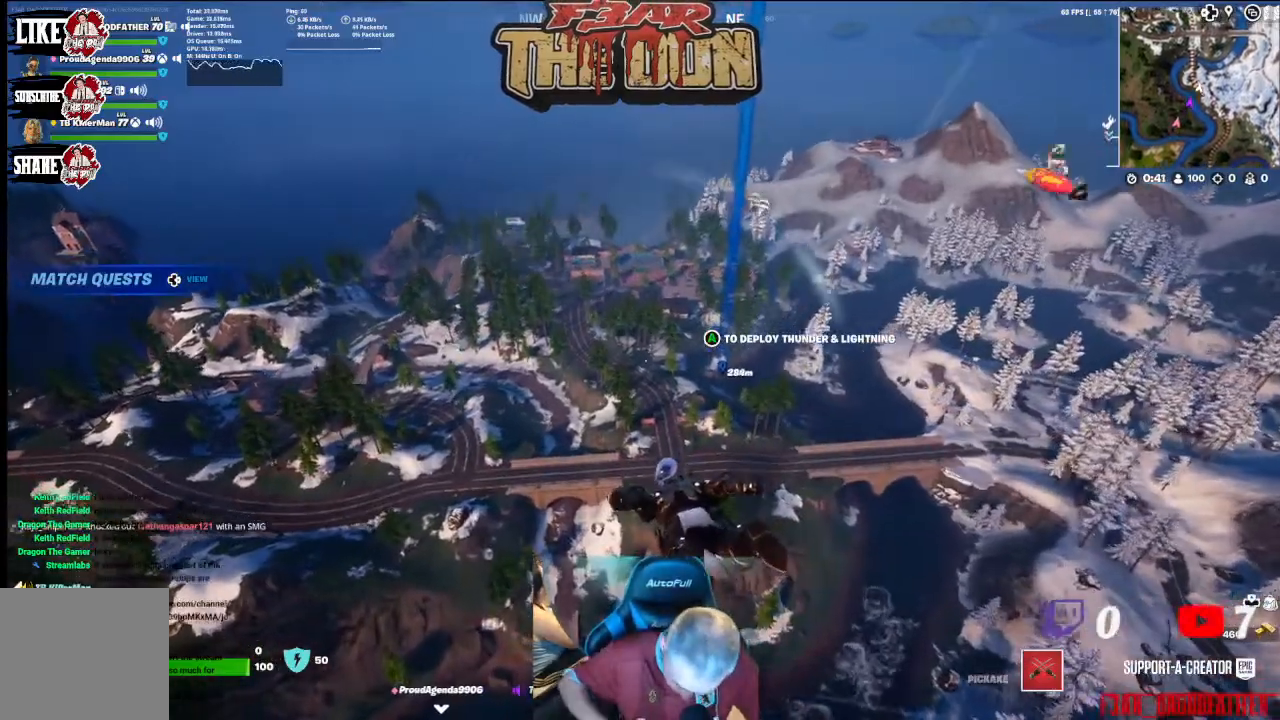
{"buttons": [], "left_stick": "up", "right_stick": "center", "events": []}
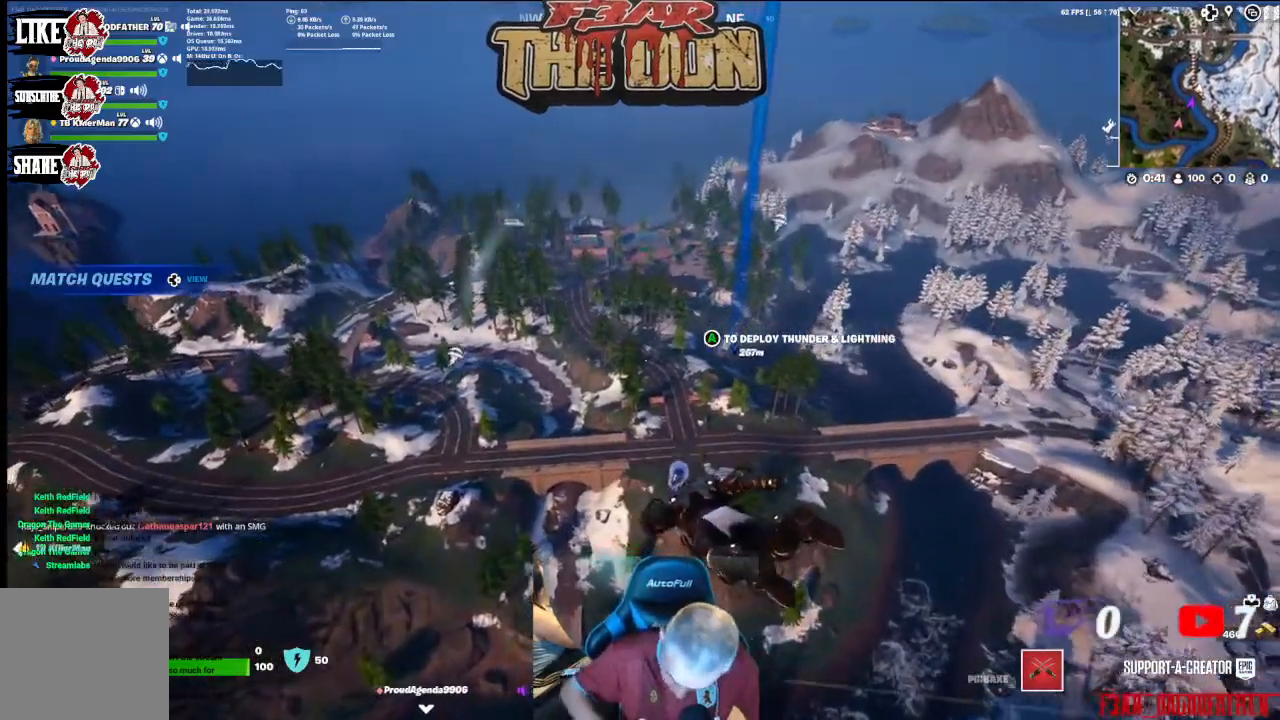
{"buttons": [], "left_stick": "up", "right_stick": "center", "events": []}
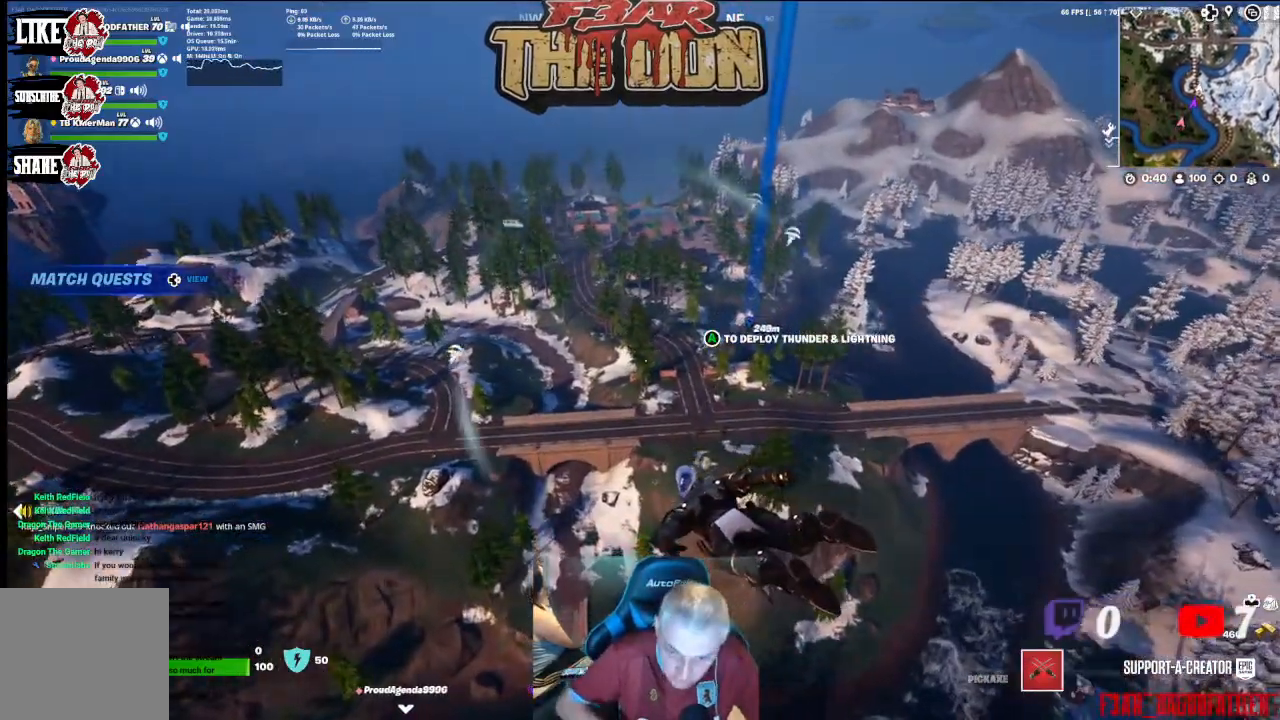
{"buttons": [], "left_stick": "up", "right_stick": "center", "events": [[200, "A", "down"], [400, "A", "up"]]}
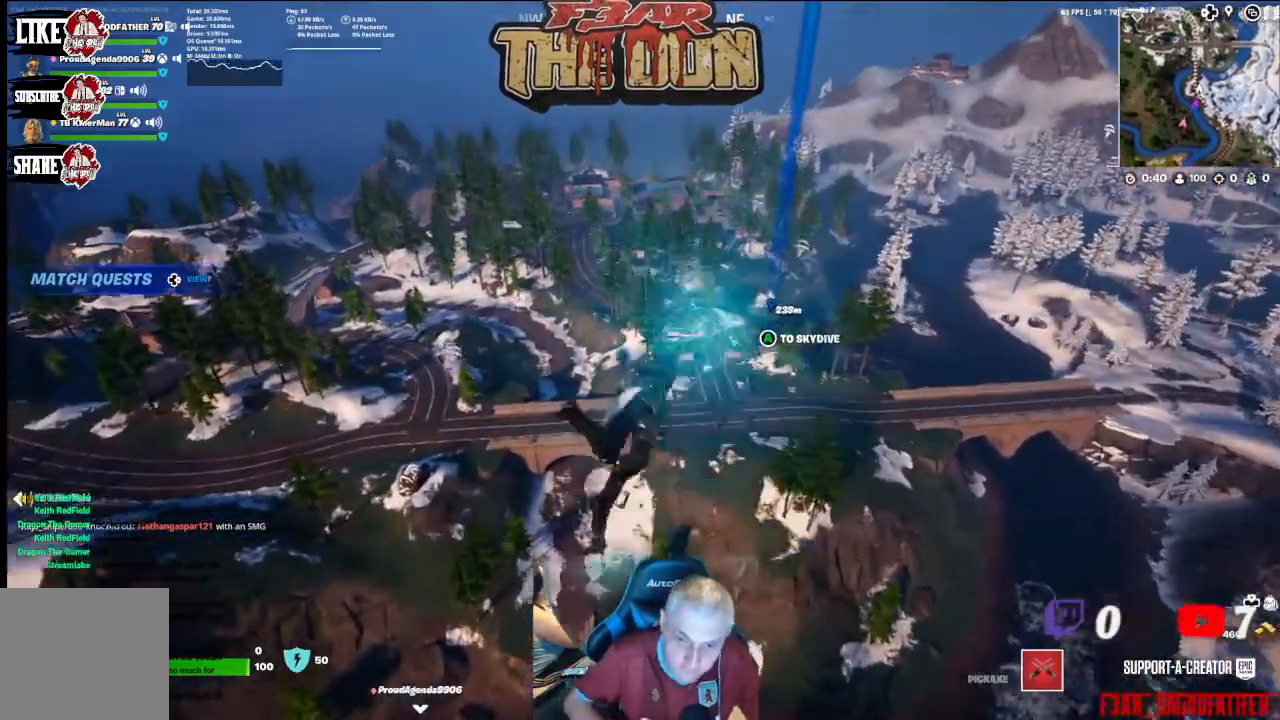
{"buttons": [], "left_stick": "up", "right_stick": "center", "events": []}
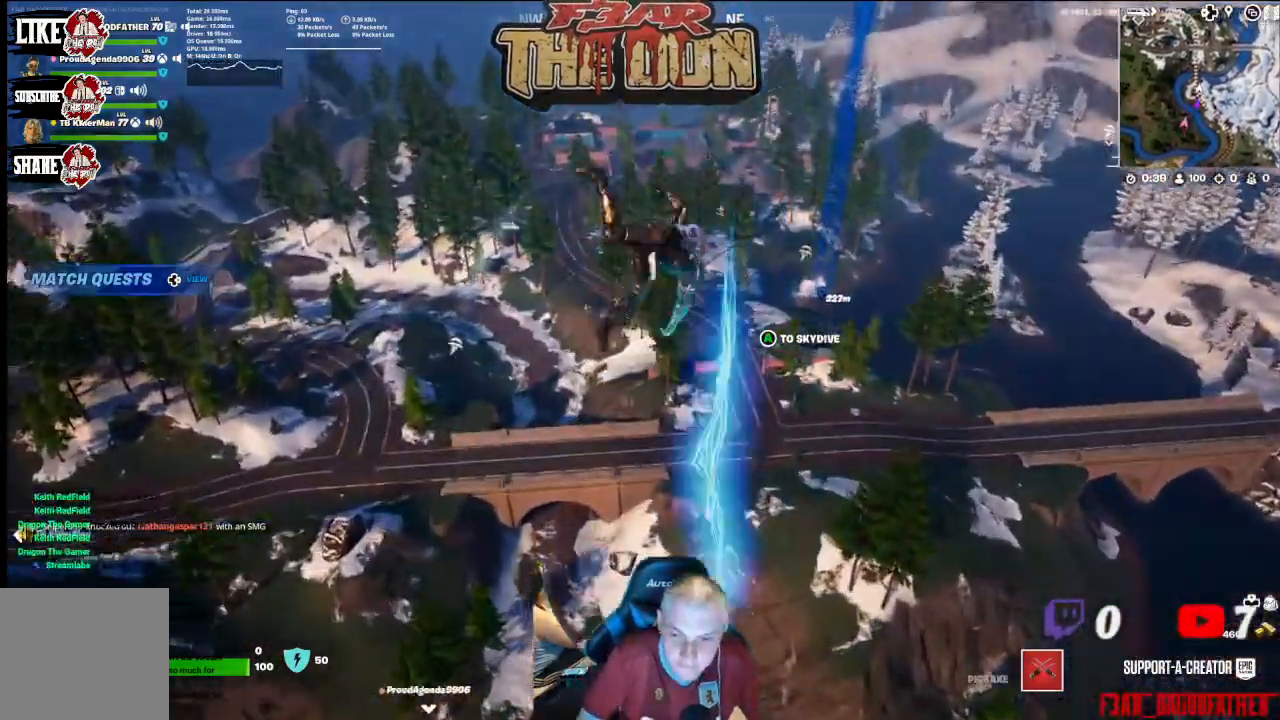
{"buttons": [], "left_stick": "up", "right_stick": "center", "events": [[67, "right_stick", "up-right"], [233, "right_stick", "center"]]}
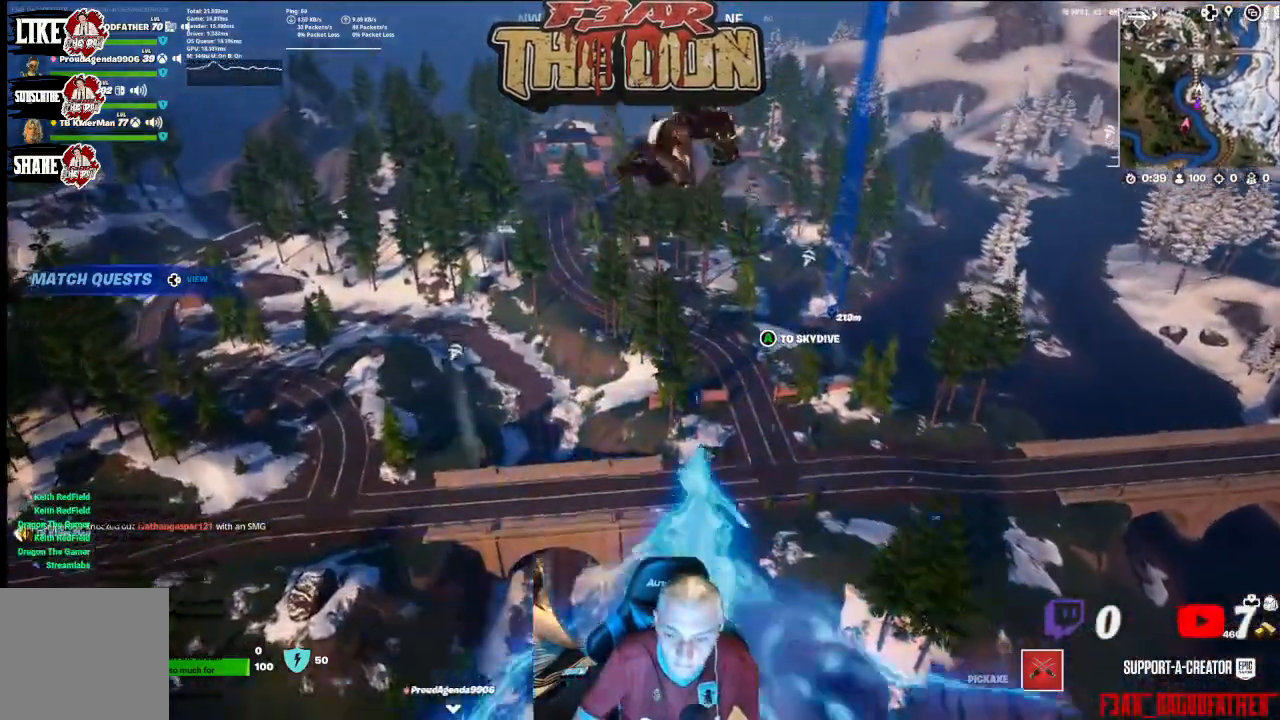
{"buttons": [], "left_stick": "up", "right_stick": "center"}
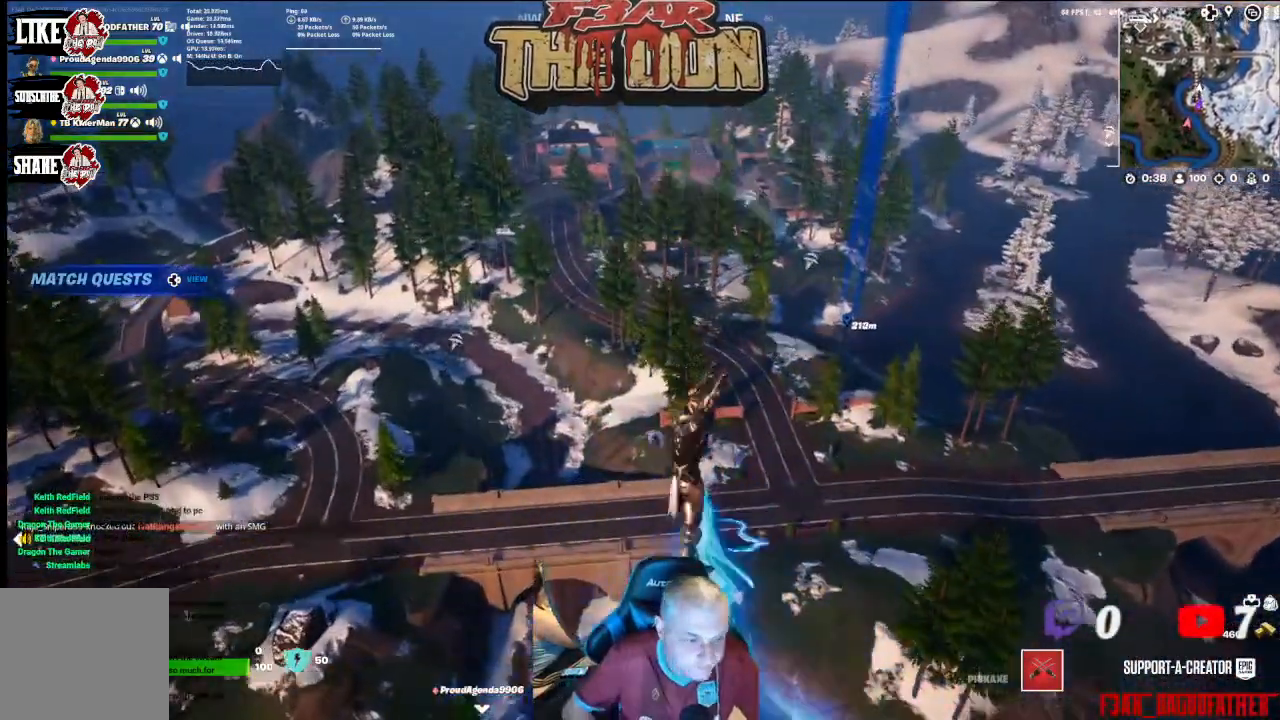
{"buttons": [], "left_stick": "up", "right_stick": "center", "events": []}
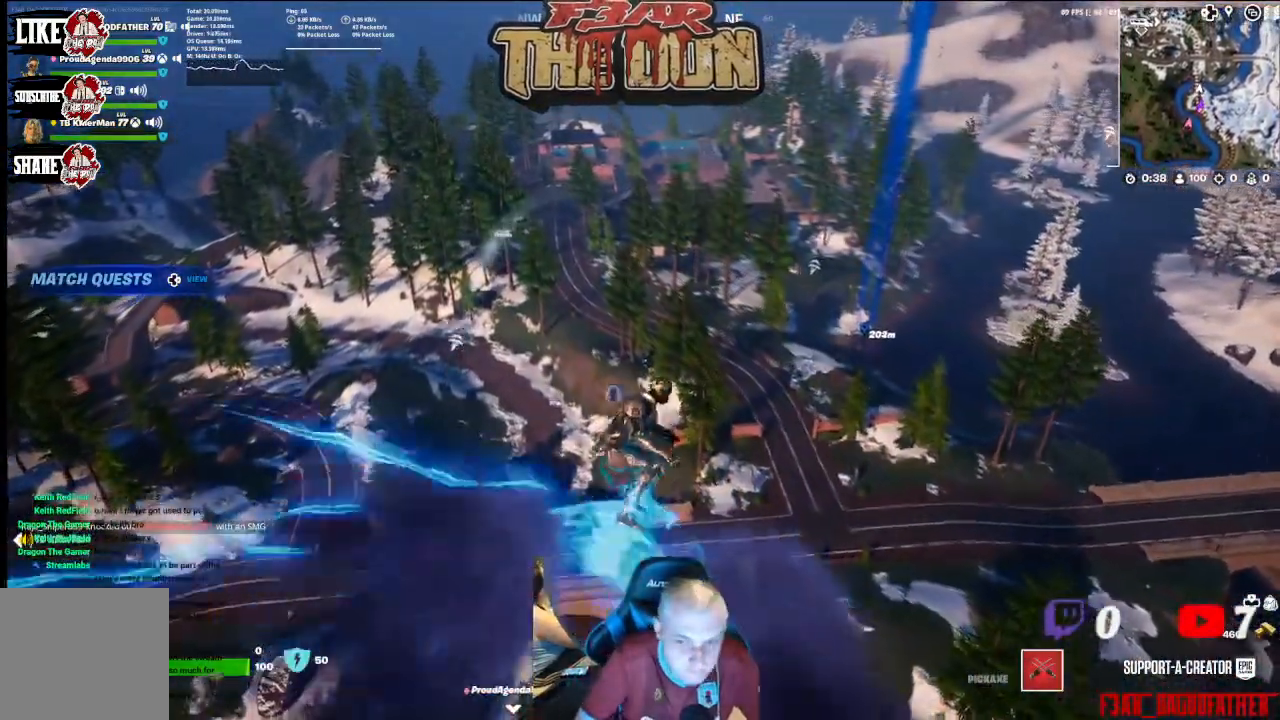
{"buttons": [], "left_stick": "up", "right_stick": "center", "events": [[100, "right_stick", "up"], [267, "right_stick", "center"]]}
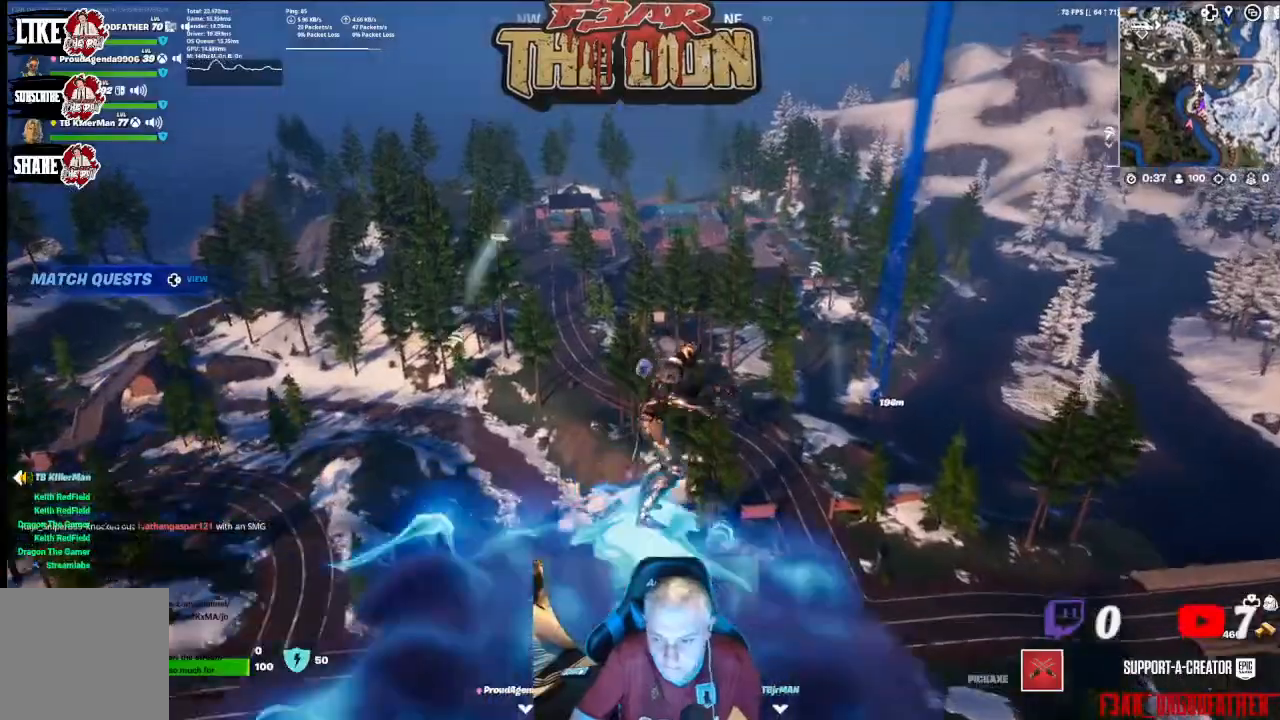
{"buttons": [], "left_stick": "up", "right_stick": "center", "events": []}
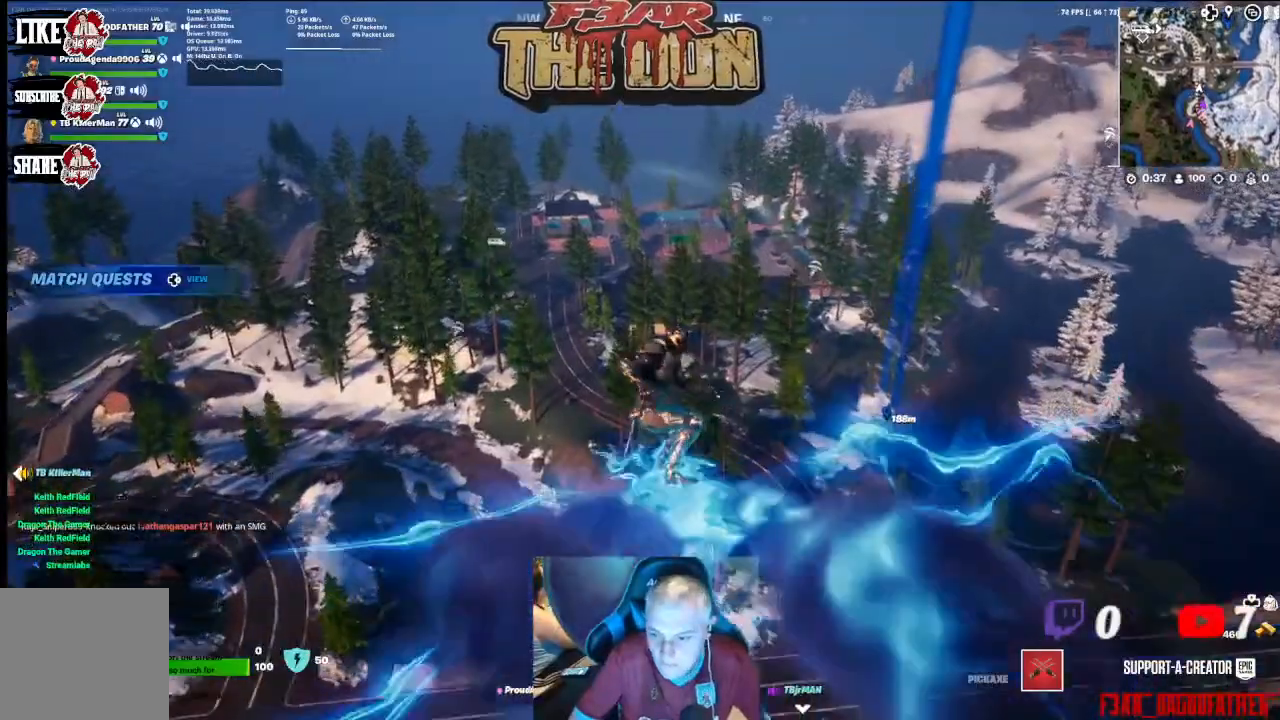
{"buttons": [], "left_stick": "up", "right_stick": "center", "events": []}
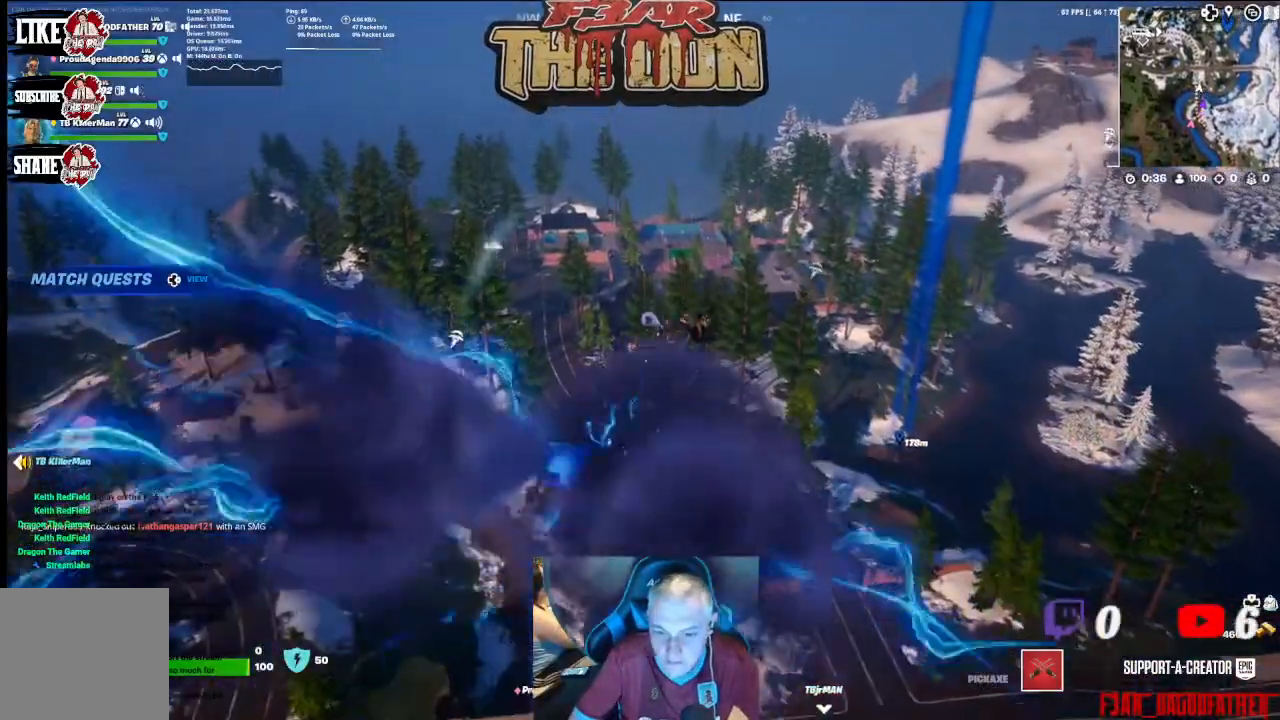
{"buttons": [], "left_stick": "up", "right_stick": "center", "events": []}
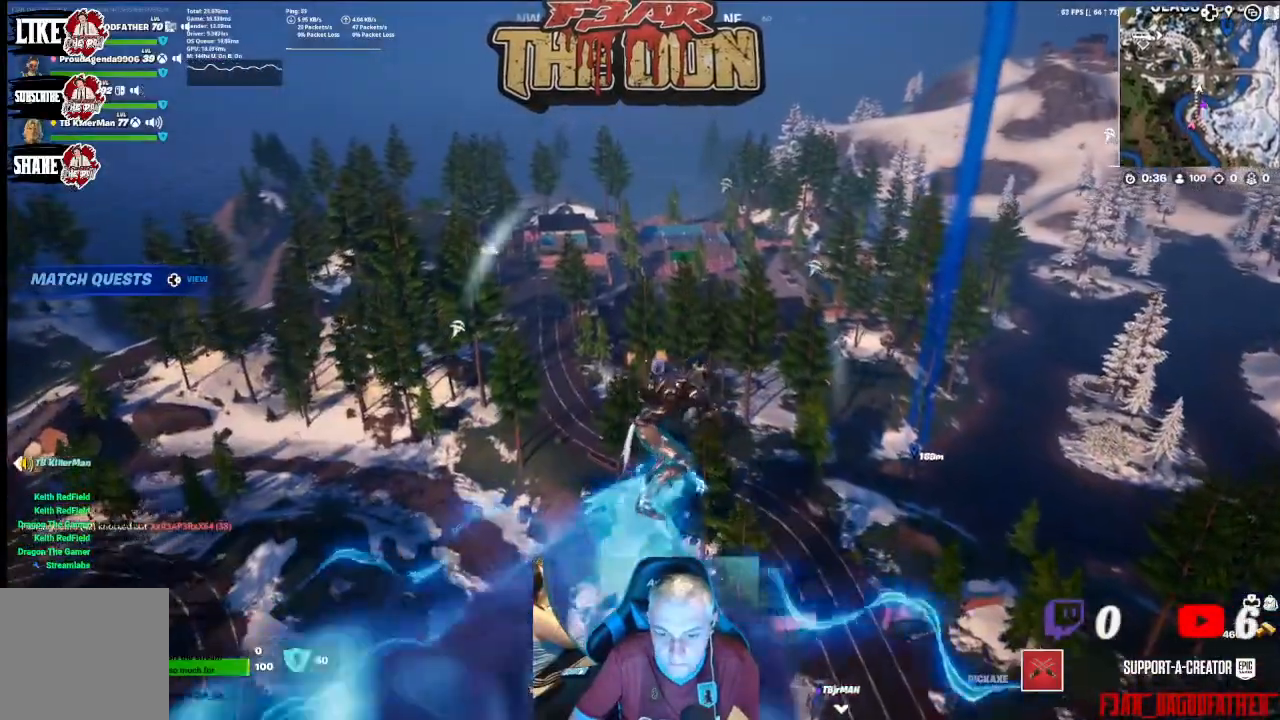
{"buttons": [], "left_stick": "up", "right_stick": "center", "events": []}
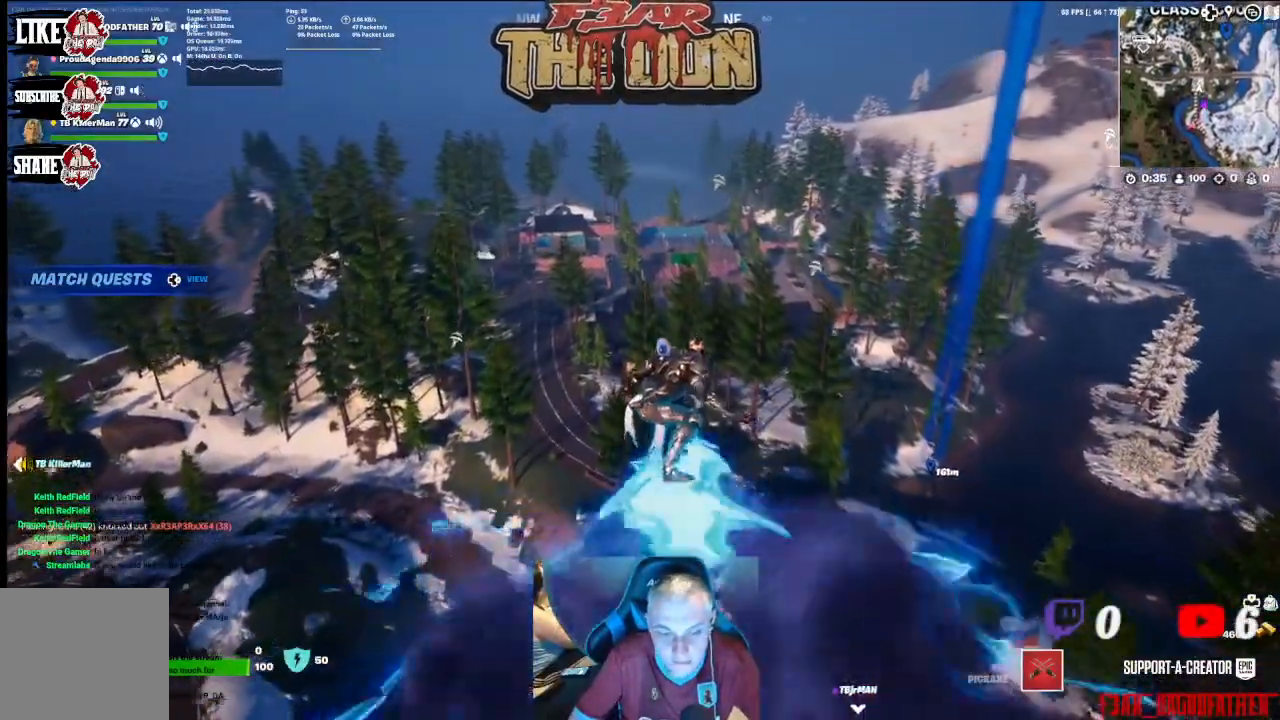
{"buttons": [], "left_stick": "up", "right_stick": "center", "events": []}
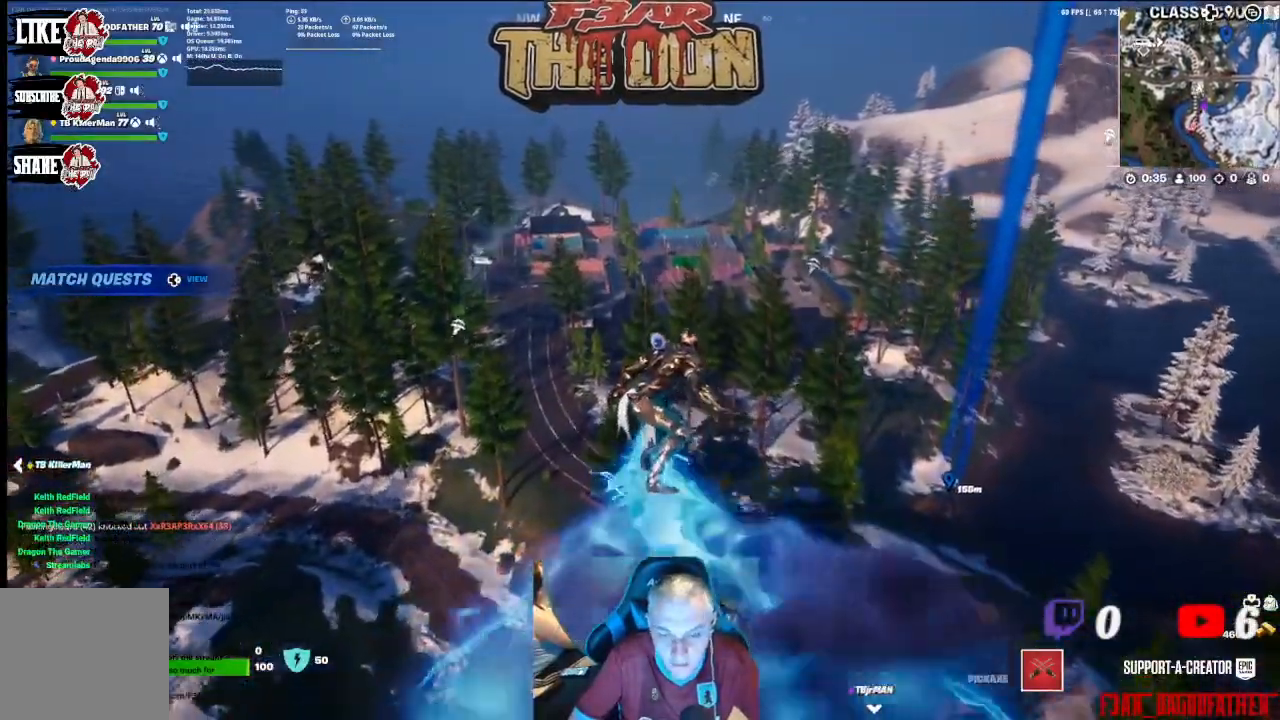
{"buttons": [], "left_stick": "up", "right_stick": "down", "events": [[233, "right_stick", "down"]]}
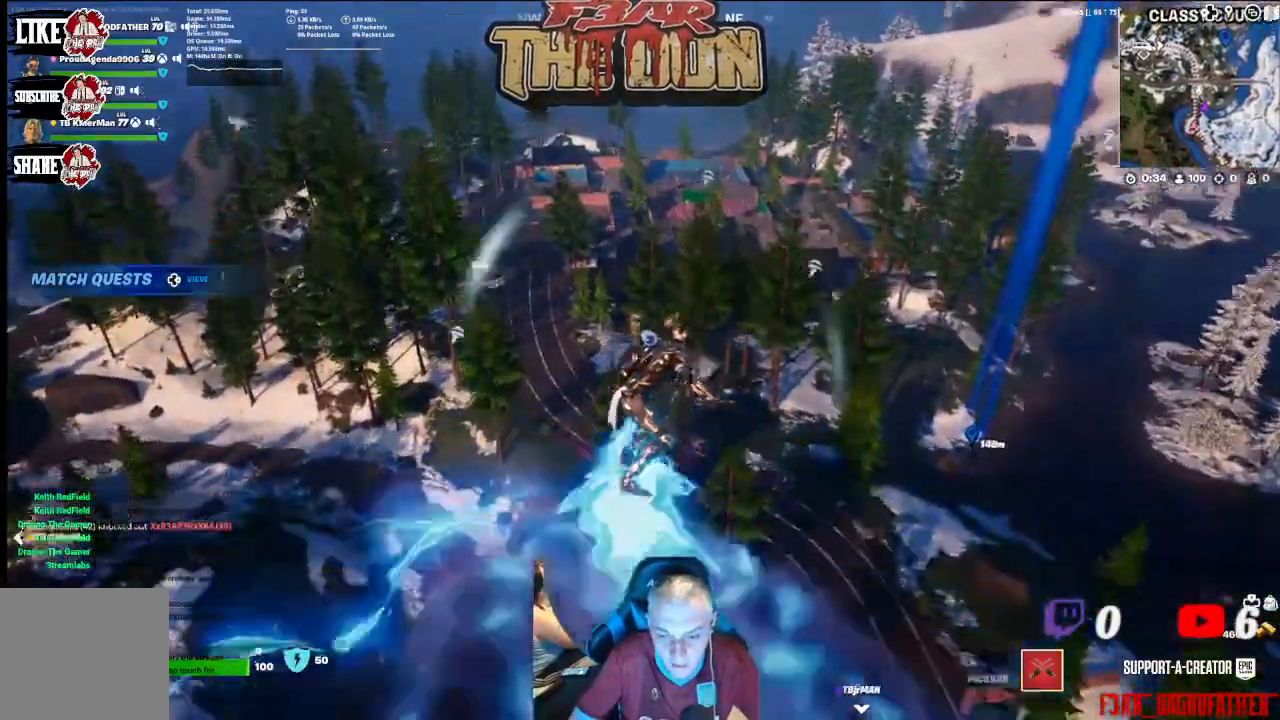
{"buttons": [], "left_stick": "up", "right_stick": "center", "events": [[333, "right_stick", "center"]]}
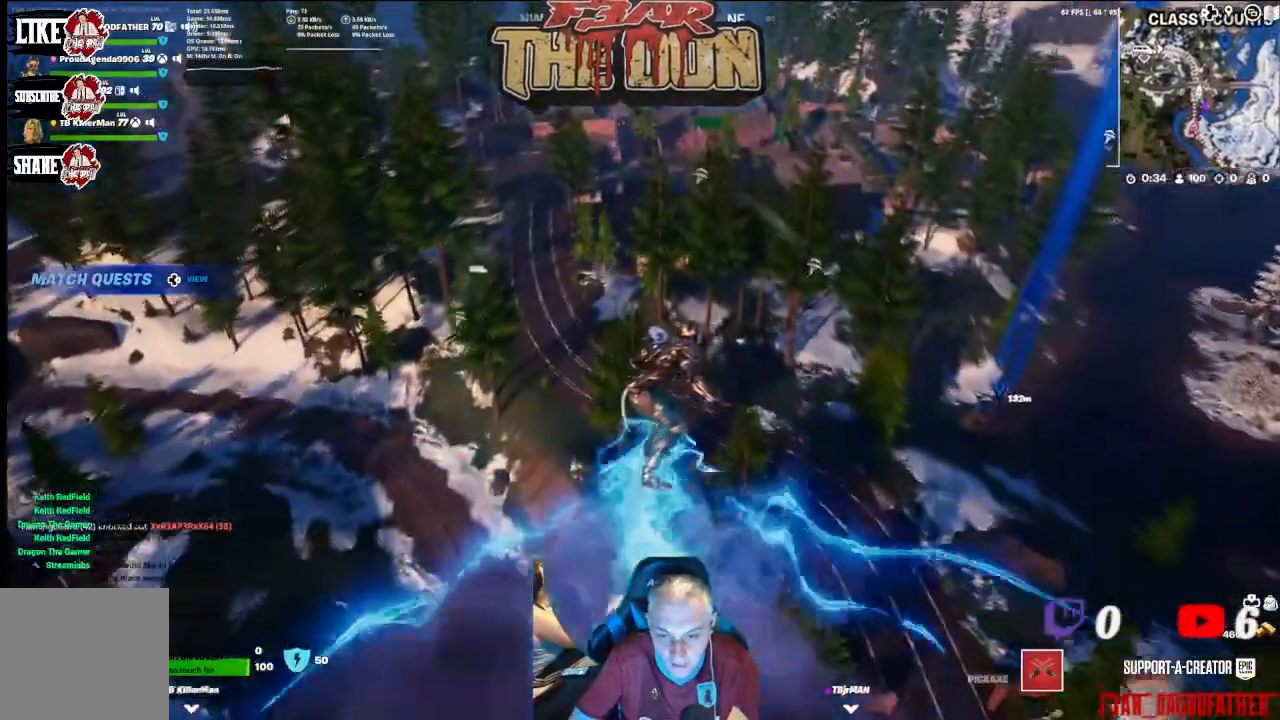
{"buttons": [], "left_stick": "up", "right_stick": "center", "events": []}
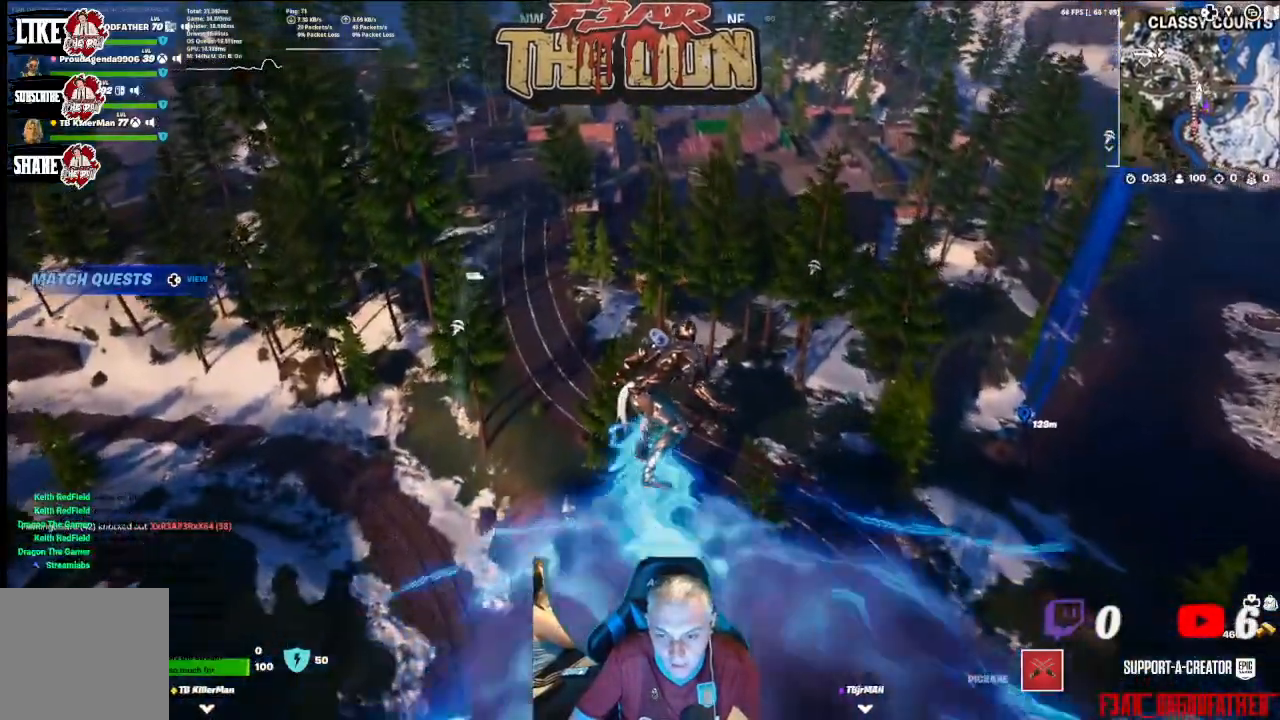
{"buttons": [], "left_stick": "up", "right_stick": "center", "events": []}